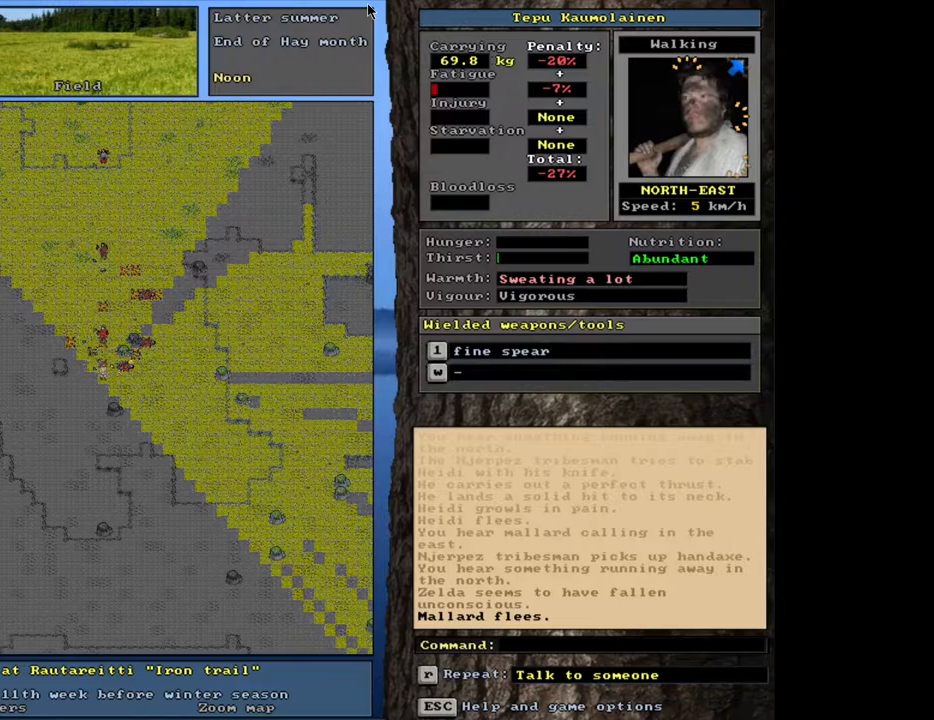
Gameplay with keyboard and mouse; each line is a JSON object with the keys and mouse buttons held at the frame after it. "events" lists presses ("down") and releases ("up") of ".", "/", "0", "1", "2", "3", "4", "5", "6", "8", "9", "a", "alt_l", "alt_r", "b", "backslash", "backspace", "c", "caps_lock", "comma", "ctrl_l", "ctrl_r", "d", "down", "e", "equals", "escape", "f", "f1", "f10", "f11", "f12", "f2", "f3", "f4", "f5", "f6", "f8", "f9", "g", "h", "i", "k", "l", "lbracket", "left", "minus", "n", "num0", "num1", "num2", "num3", "num4", "num5", "num6", "num7", "num8", "num9", "o", "p", "q", "quote", "r", "rbracket", "return", "right", "s", "semicolon", "shift_l", "shift_r", "space", "super", "t", "tab", "tilde", "up", "v", "w", "x", "y", "z", "mouse_left", "mouse_wheel", "mouse_right", "mouse_mb4" and "mouse_mb5" between this image and that frame as [ms after this image, input, new state], when the widget could be followed in between. "mouse_left", "mouse_wheel", "mouse_right", "mouse_mb4", "mouse_mb5" = the "left", "wheel", "right", "mb4", "mb5" buttons of the "mouse" list. No other keys are recorded. "wheel" means that the mouse wheel is clicked or scrolled. Mouse movement is not recorded. Not read: 7 f7 j m other_keys u.
{"keys": ["ctrl_l"], "mouse": [], "events": [[67, "num4", "down"], [183, "num4", "up"], [233, "ctrl_l", "down"], [300, "num8", "down"], [383, "num8", "up"]]}
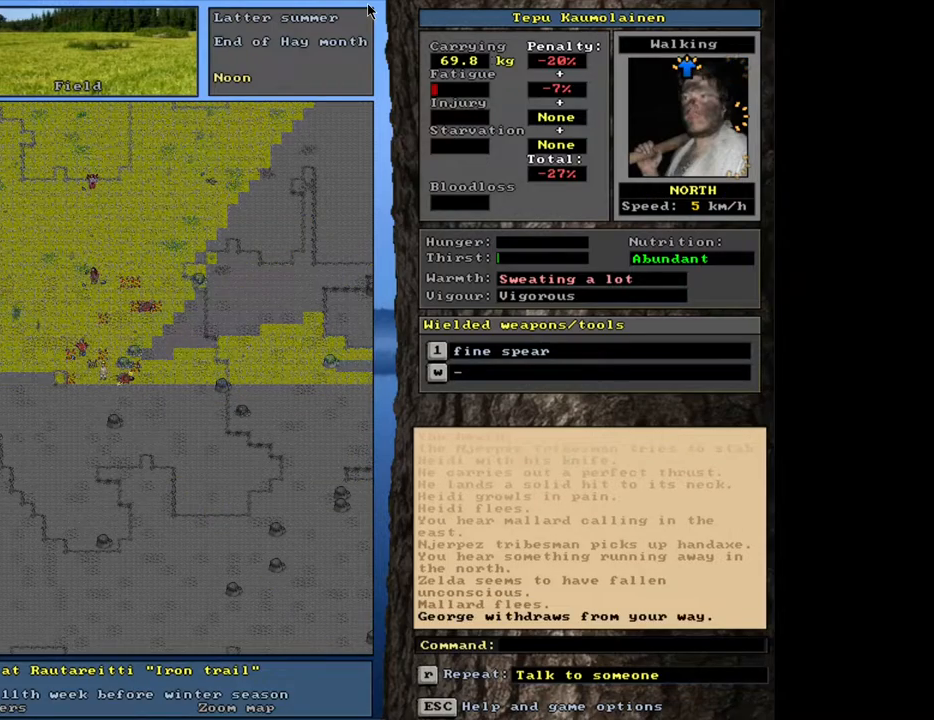
{"keys": ["ctrl_l"], "mouse": [], "events": []}
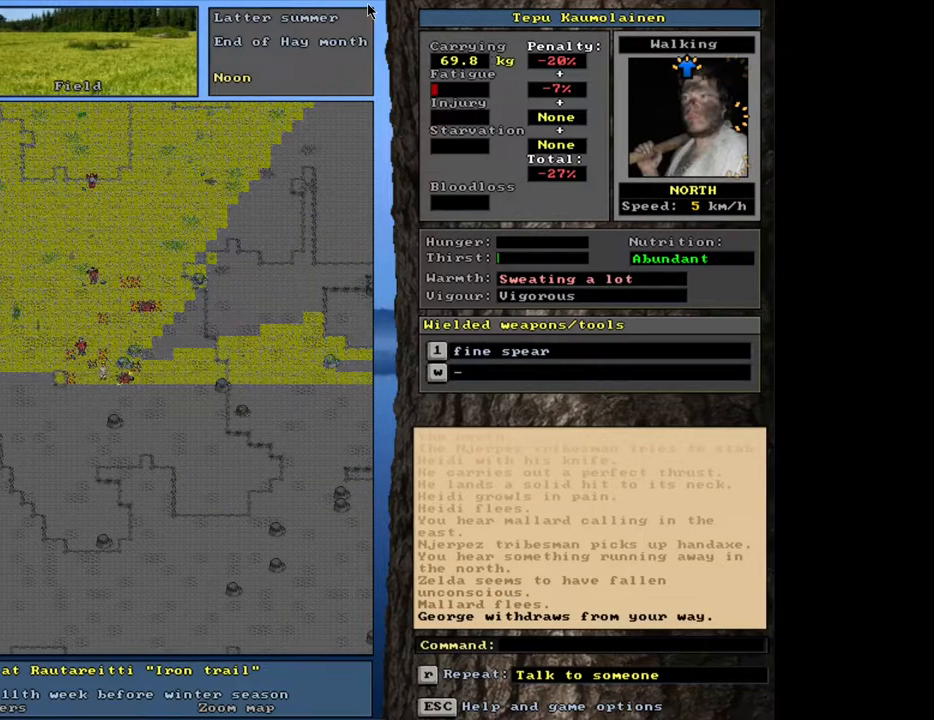
{"keys": ["ctrl_l"], "mouse": [], "events": []}
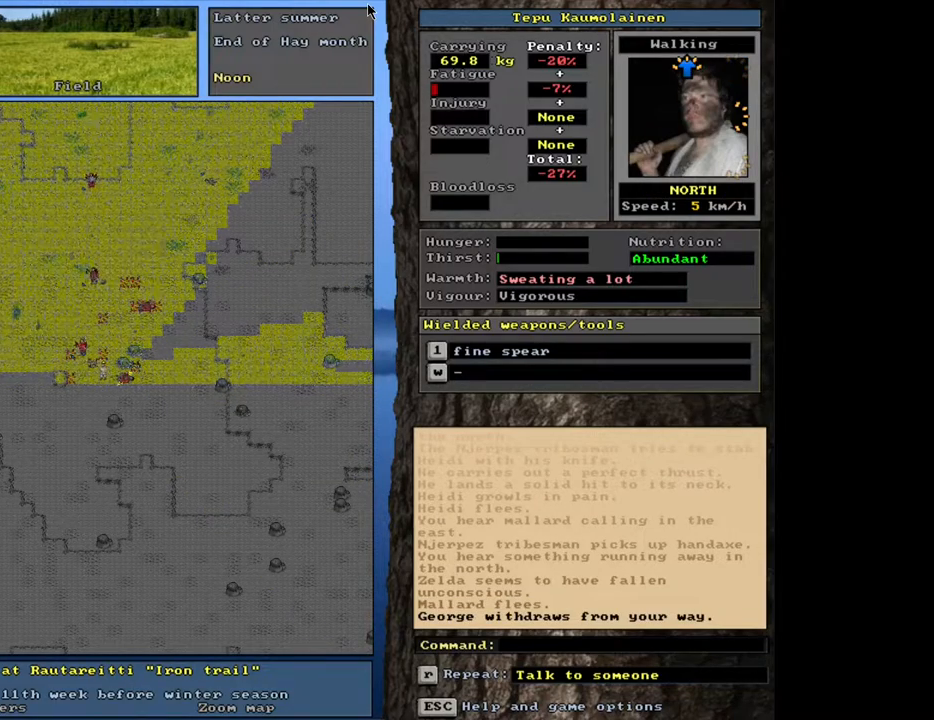
{"keys": ["ctrl_l"], "mouse": [], "events": []}
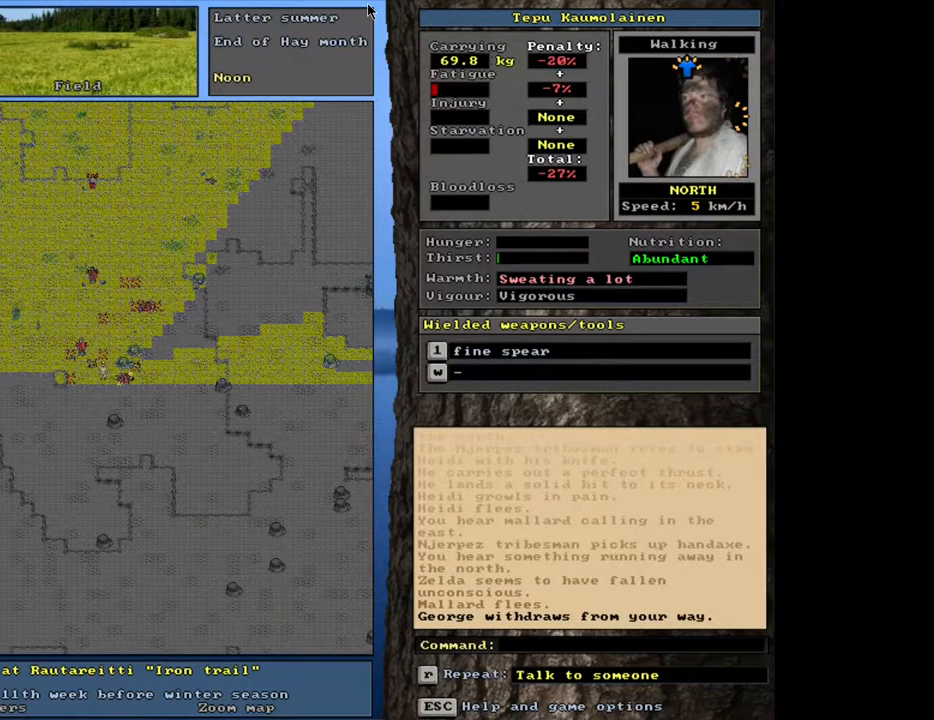
{"keys": ["ctrl_l"], "mouse": [], "events": []}
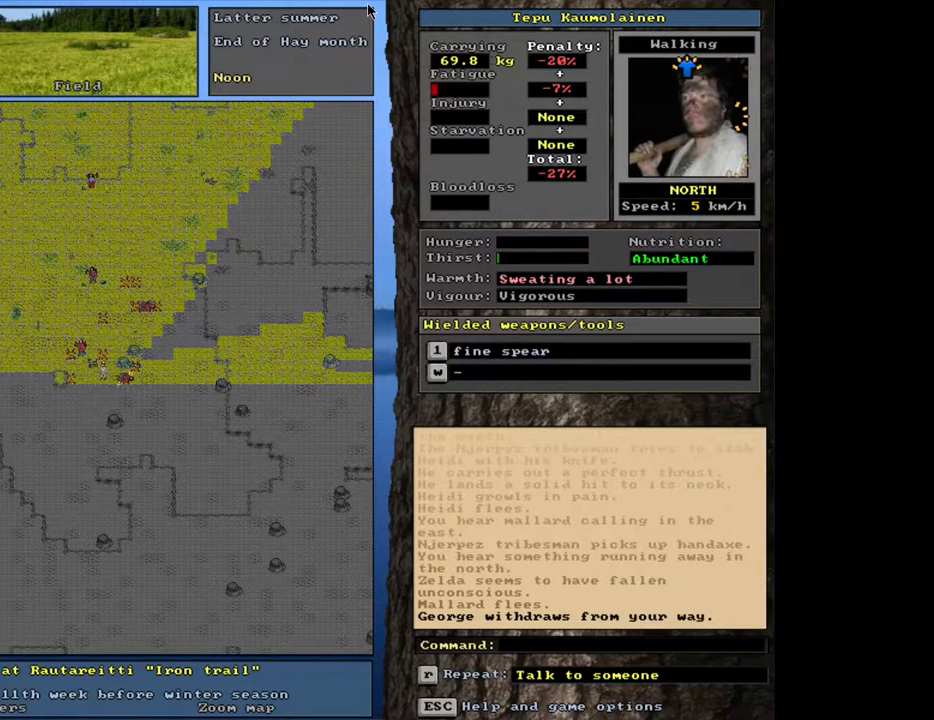
{"keys": ["ctrl_l"], "mouse": [], "events": []}
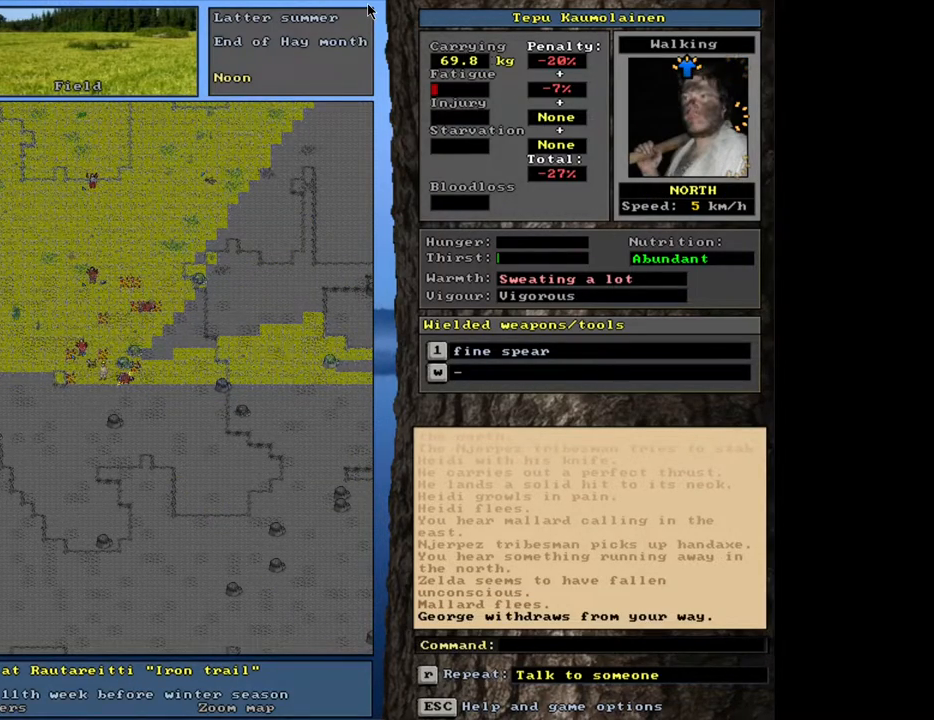
{"keys": ["ctrl_l"], "mouse": [], "events": [[67, "num8", "down"], [117, "num8", "up"]]}
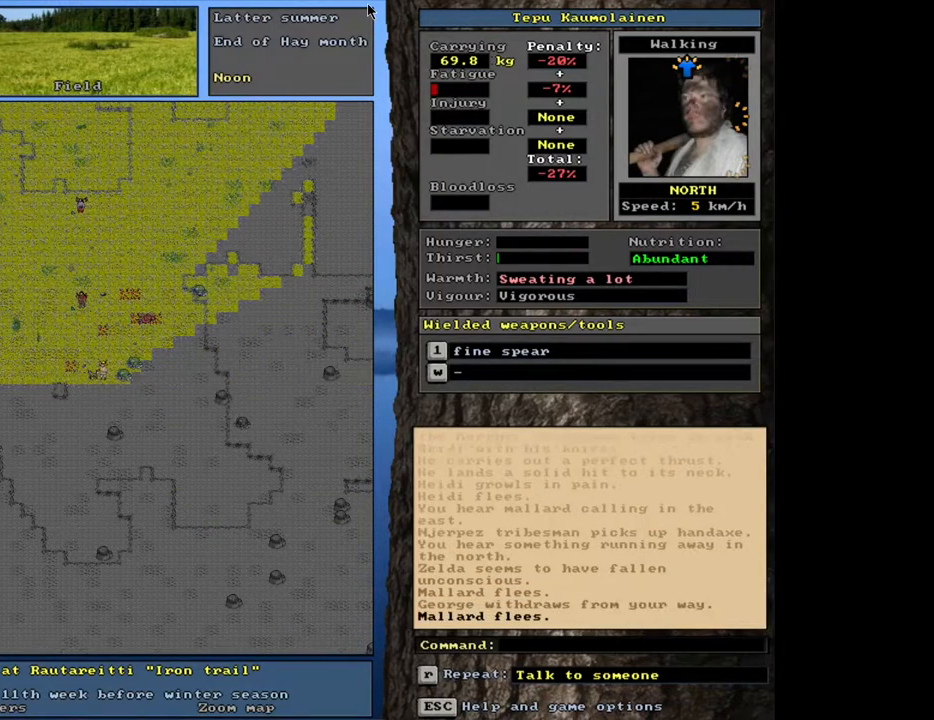
{"keys": ["num4"], "mouse": [], "events": [[317, "ctrl_l", "up"], [467, "num4", "down"]]}
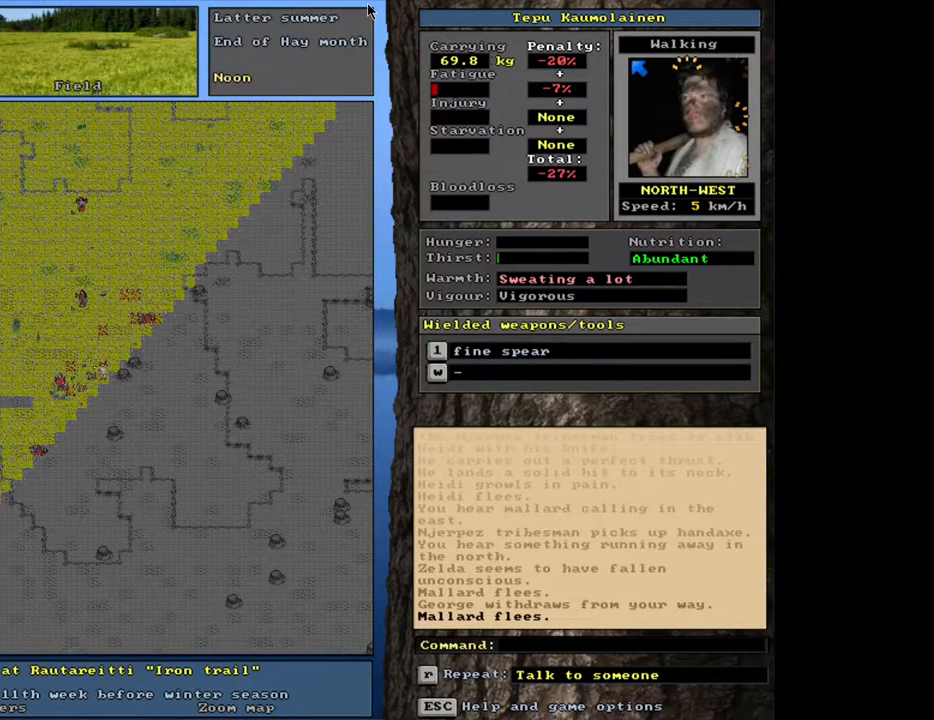
{"keys": [], "mouse": [], "events": [[83, "num4", "up"]]}
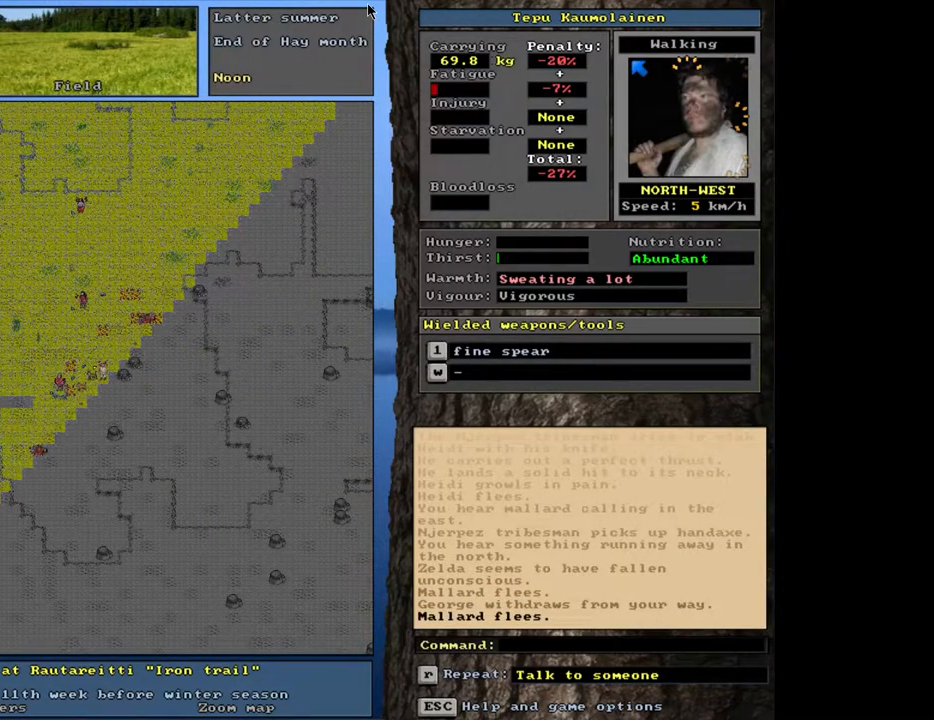
{"keys": ["ctrl_l"], "mouse": [], "events": [[200, "ctrl_l", "down"], [267, "num1", "down"], [400, "num1", "up"]]}
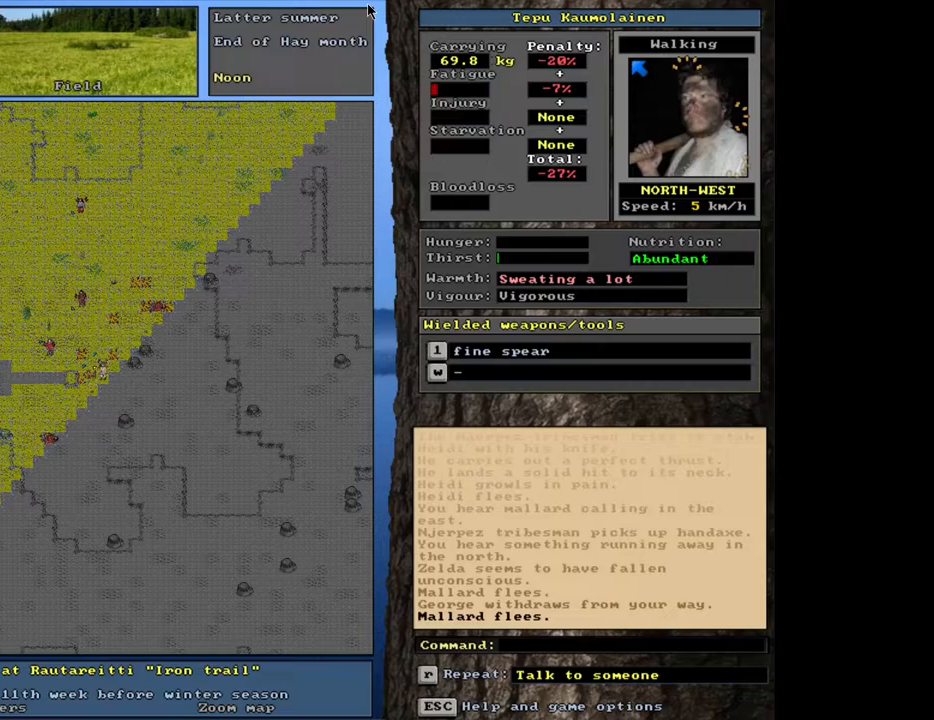
{"keys": ["ctrl_l"], "mouse": [], "events": []}
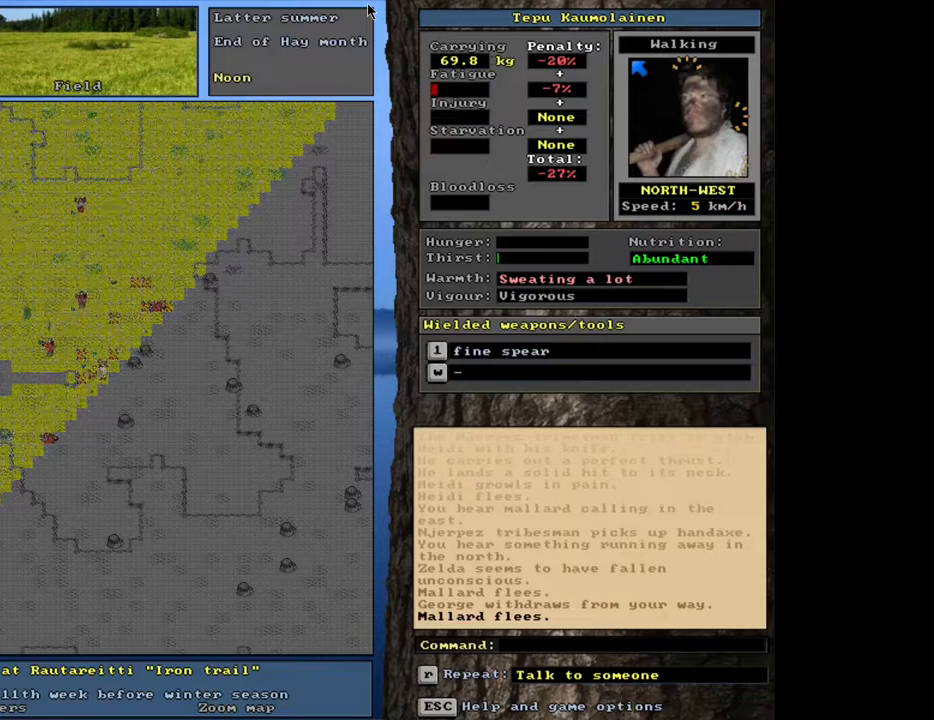
{"keys": ["ctrl_l"], "mouse": [], "events": [[150, "num7", "down"], [250, "num7", "up"]]}
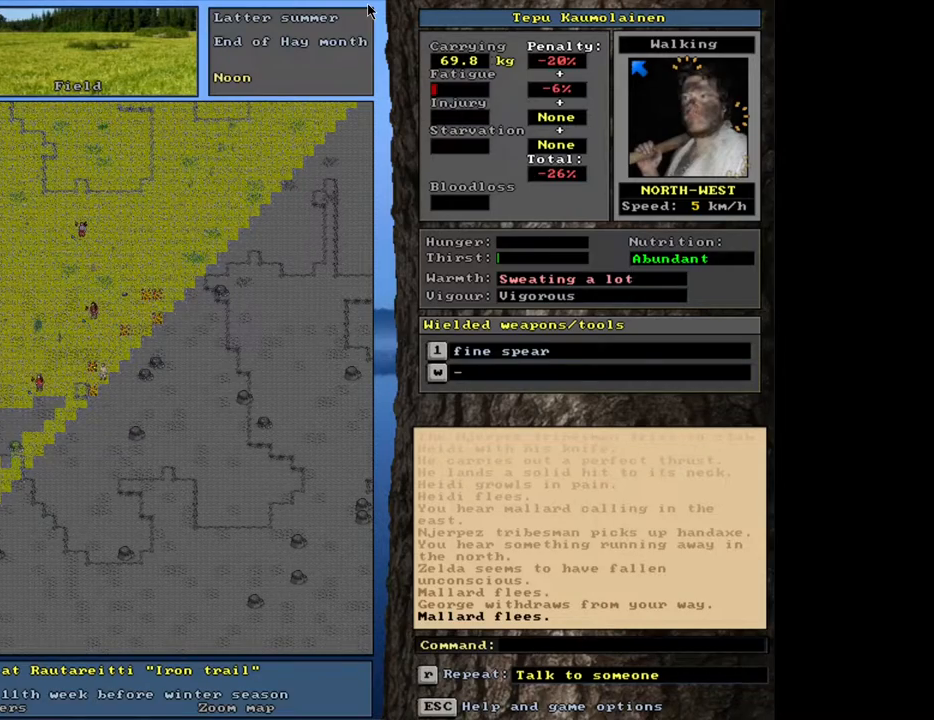
{"keys": ["ctrl_l", "num1"], "mouse": [], "events": [[133, "ctrl_l", "up"], [333, "ctrl_l", "down"], [467, "num1", "down"]]}
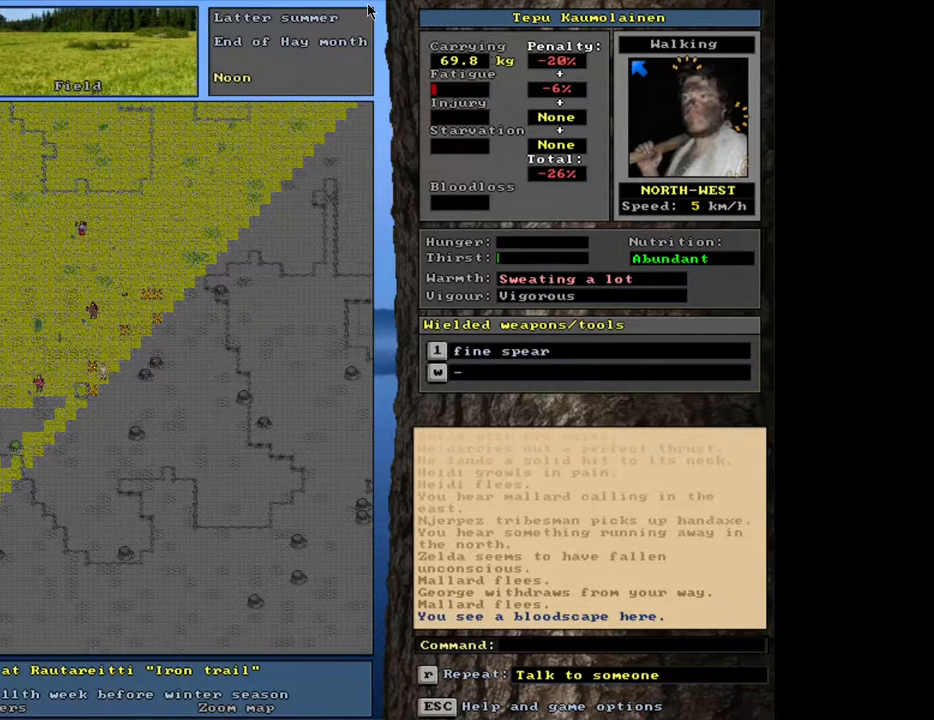
{"keys": ["ctrl_l"], "mouse": [], "events": [[117, "num1", "up"]]}
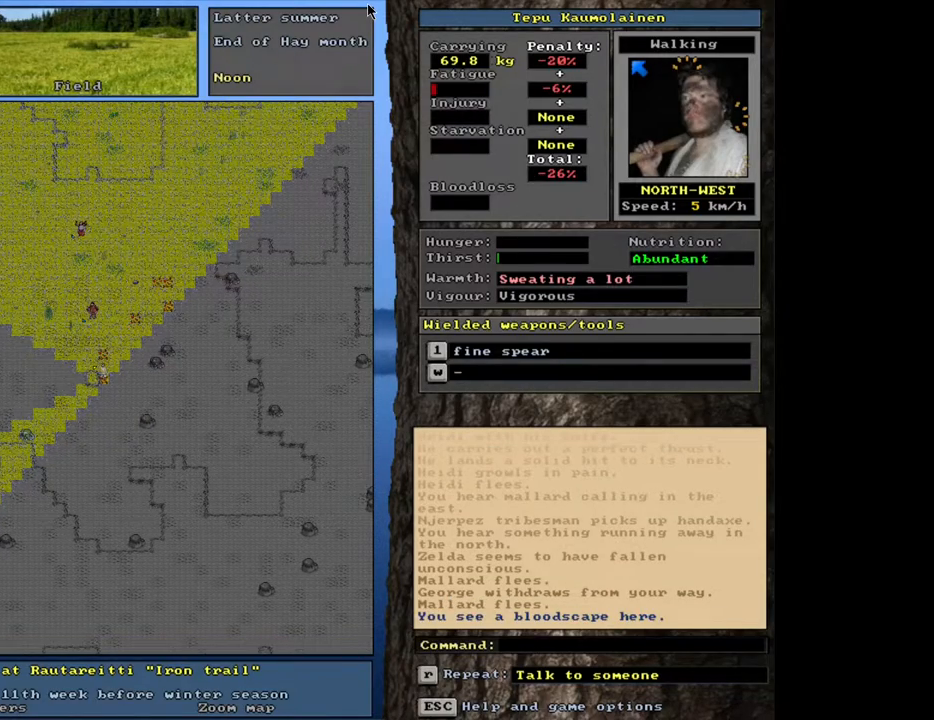
{"keys": ["ctrl_l"], "mouse": [], "events": [[333, "num4", "down"], [483, "num4", "up"]]}
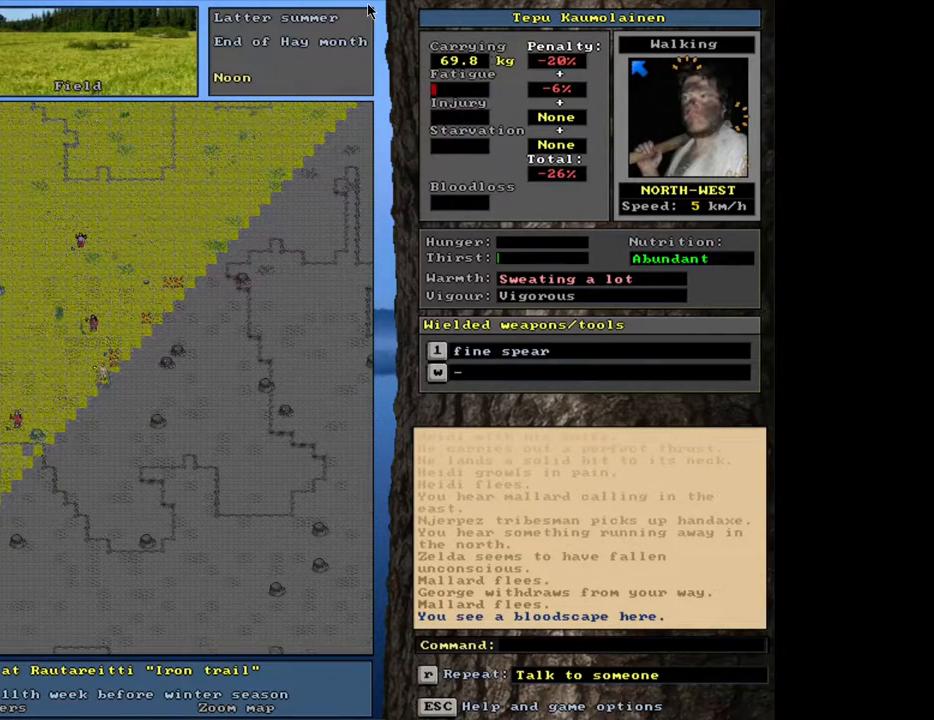
{"keys": ["ctrl_l"], "mouse": [], "events": []}
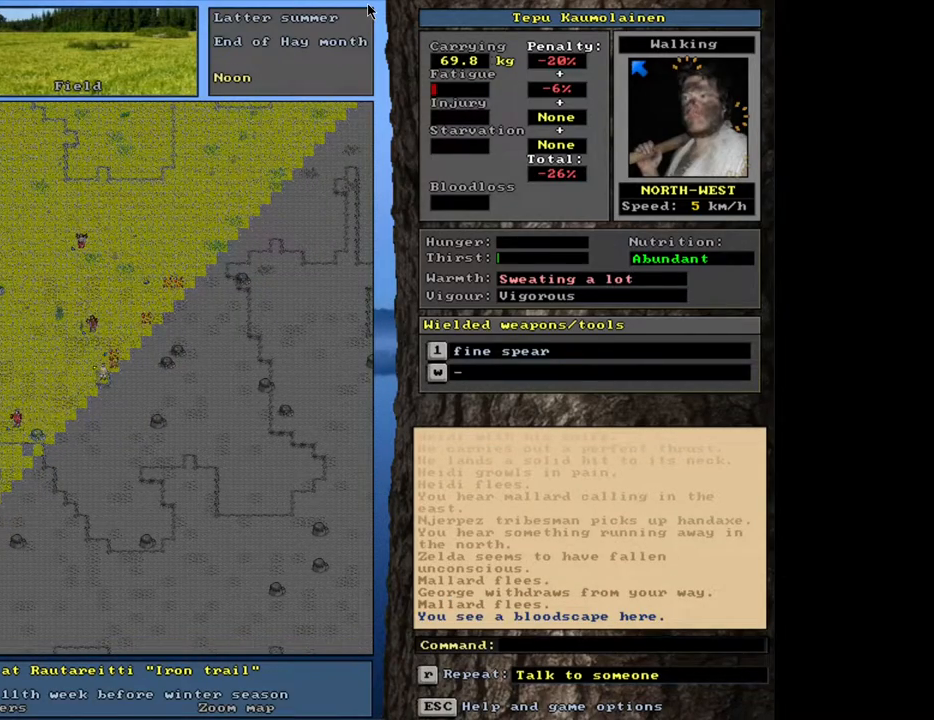
{"keys": ["ctrl_l"], "mouse": [], "events": []}
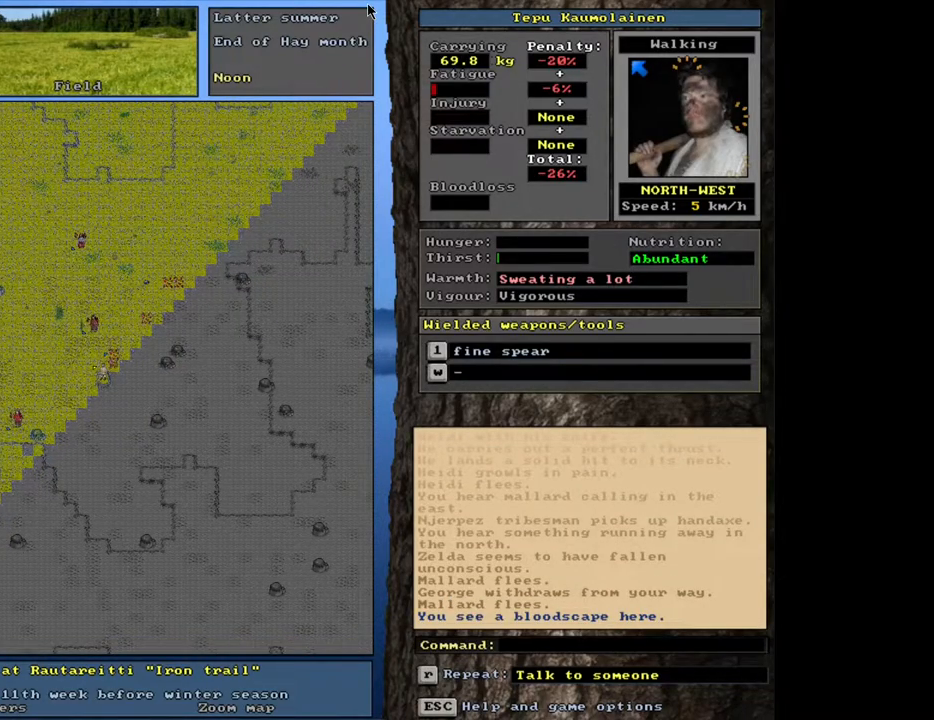
{"keys": ["ctrl_l"], "mouse": [], "events": []}
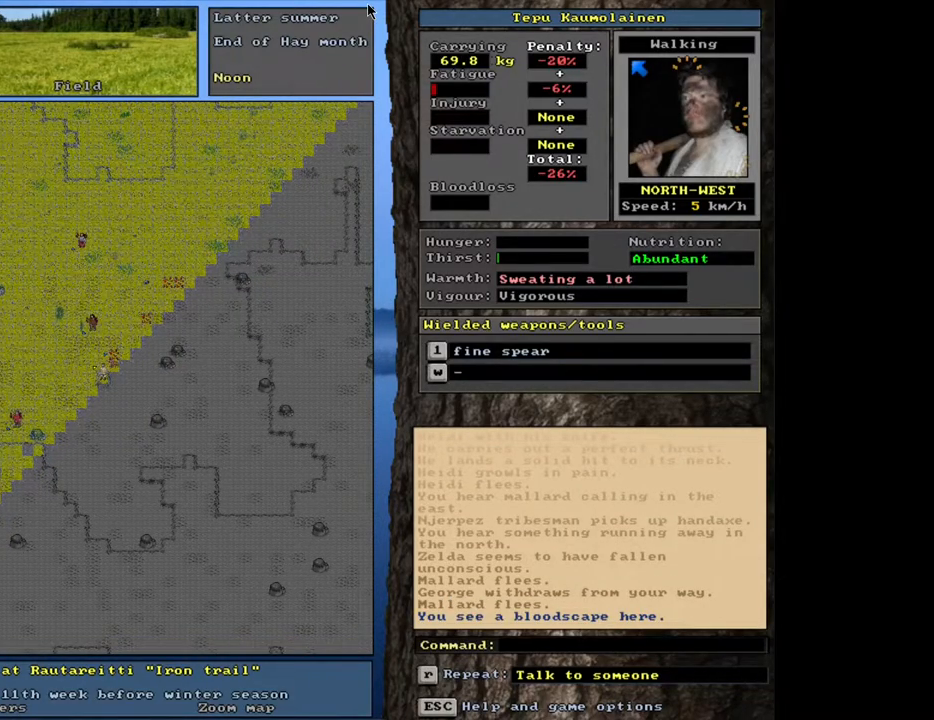
{"keys": [], "mouse": [], "events": [[83, "ctrl_l", "up"], [200, "num6", "down"], [283, "num6", "up"]]}
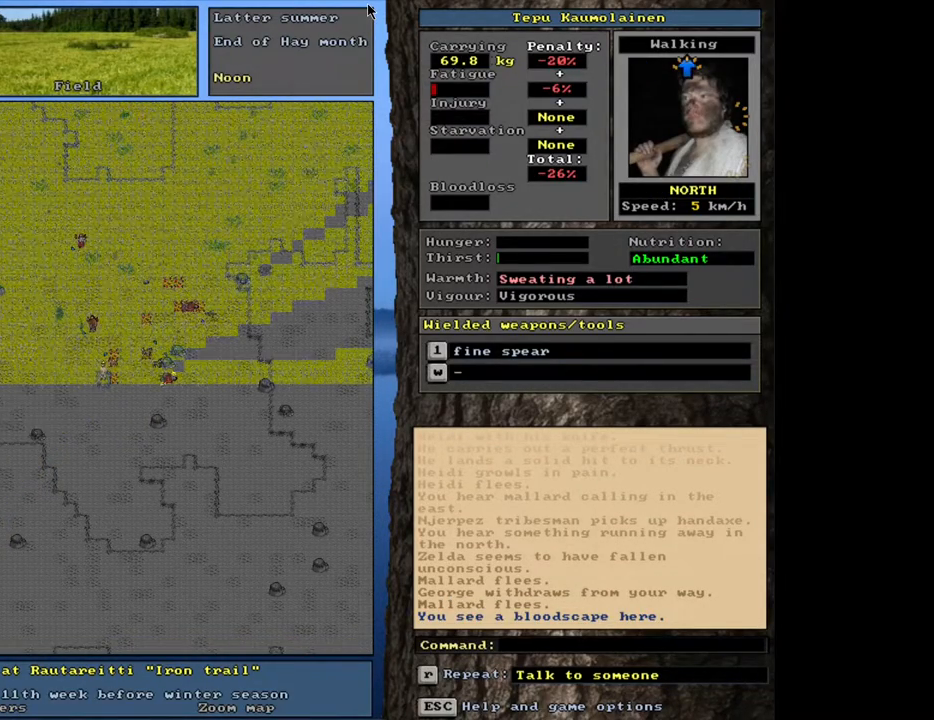
{"keys": [], "mouse": [], "events": [[17, "ctrl_l", "down"], [167, "ctrl_l", "up"], [350, "num4", "down"], [450, "num4", "up"]]}
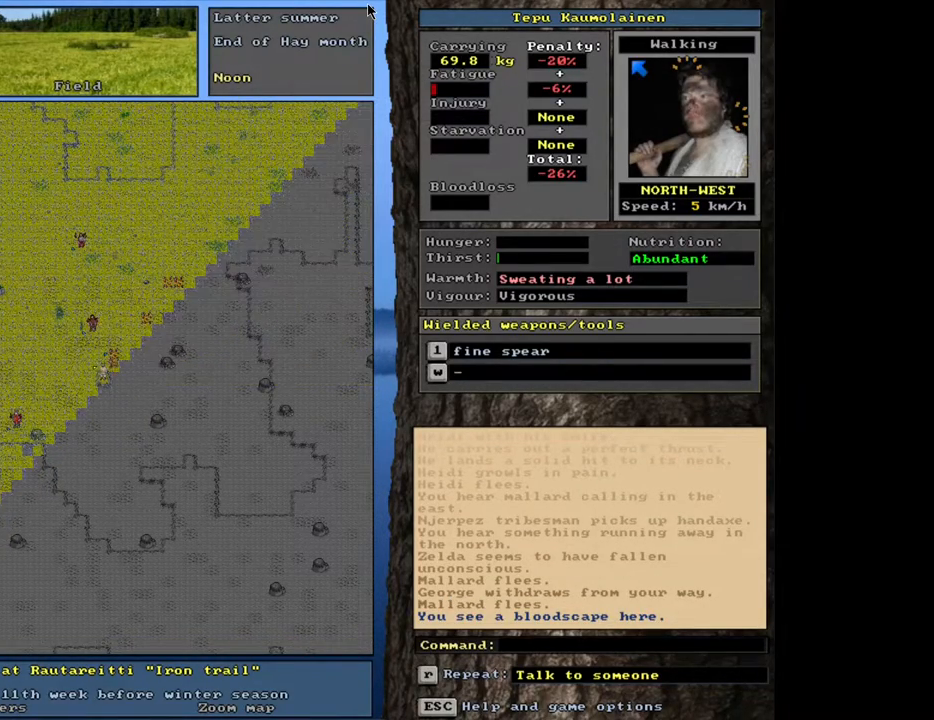
{"keys": ["num6"], "mouse": [], "events": [[17, "ctrl_l", "down"], [350, "ctrl_l", "up"], [467, "num6", "down"]]}
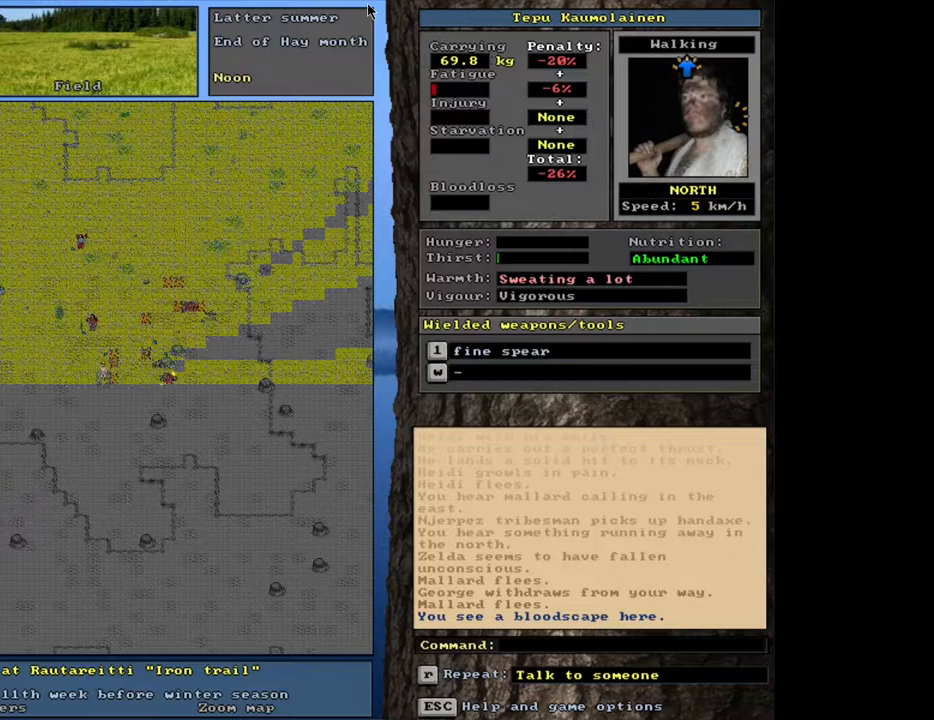
{"keys": [], "mouse": [], "events": [[67, "num6", "up"]]}
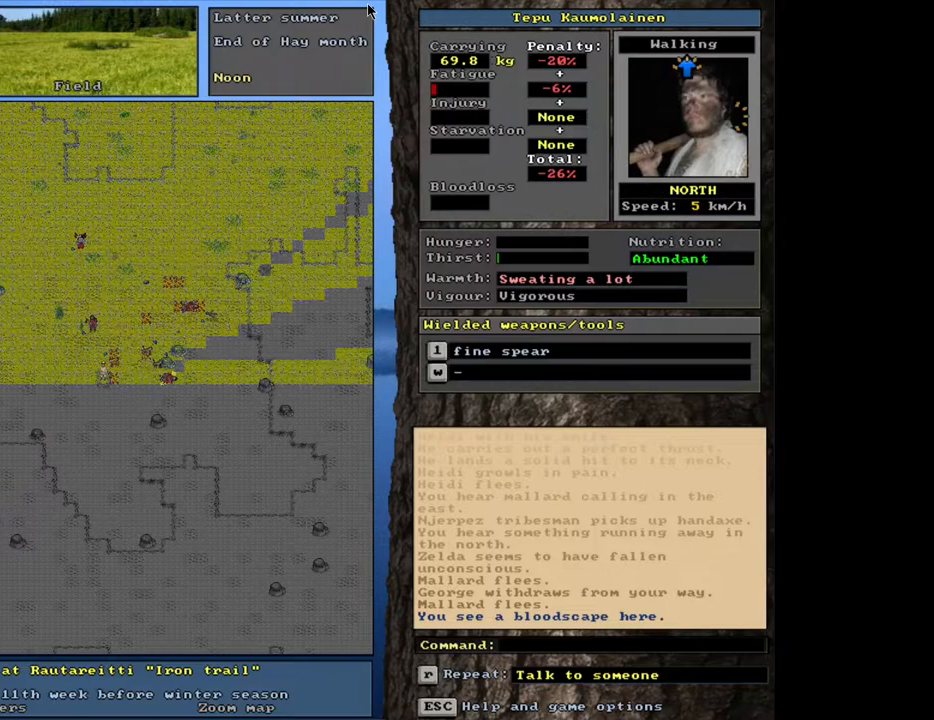
{"keys": ["ctrl_l"], "mouse": [], "events": [[17, "ctrl_l", "down"]]}
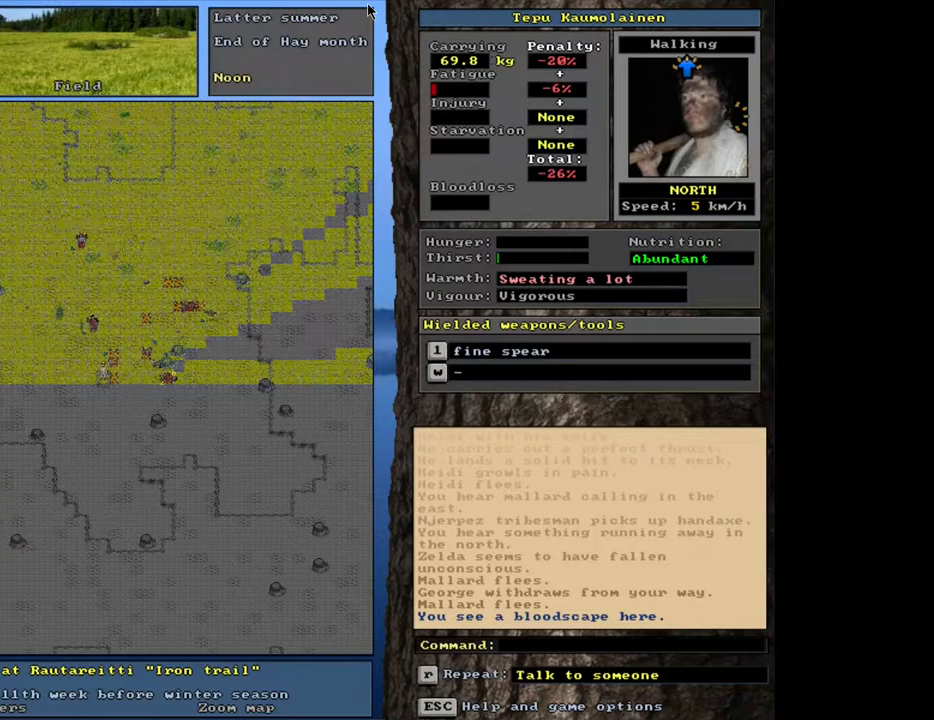
{"keys": ["ctrl_l"], "mouse": [], "events": [[250, "num8", "down"], [350, "num8", "up"]]}
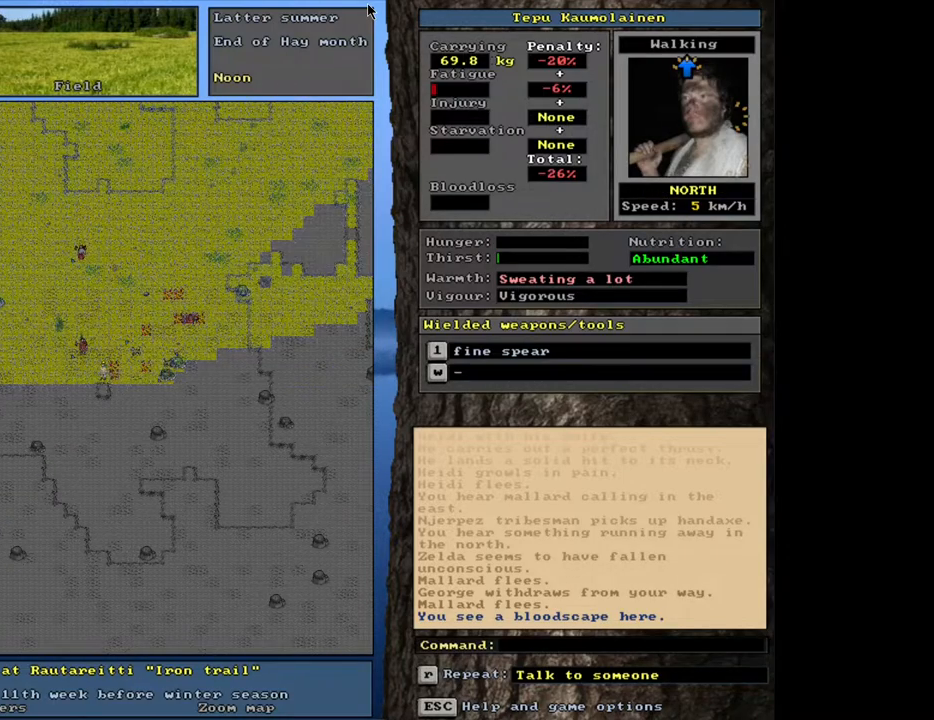
{"keys": ["ctrl_l", "num4"], "mouse": [], "events": [[483, "num4", "down"]]}
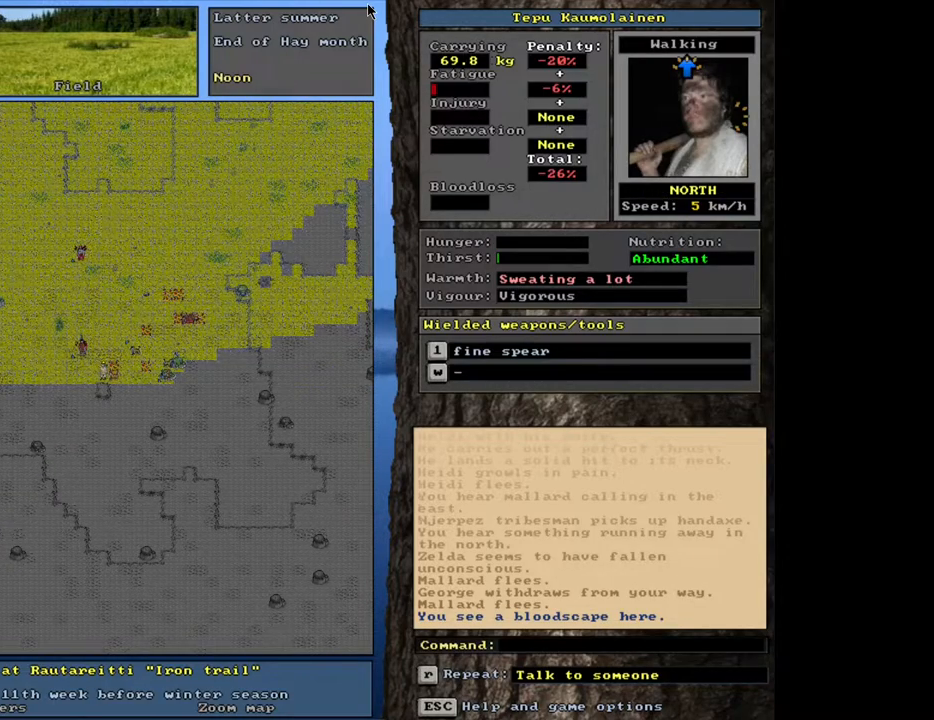
{"keys": [], "mouse": [], "events": [[117, "num4", "up"], [450, "ctrl_l", "up"]]}
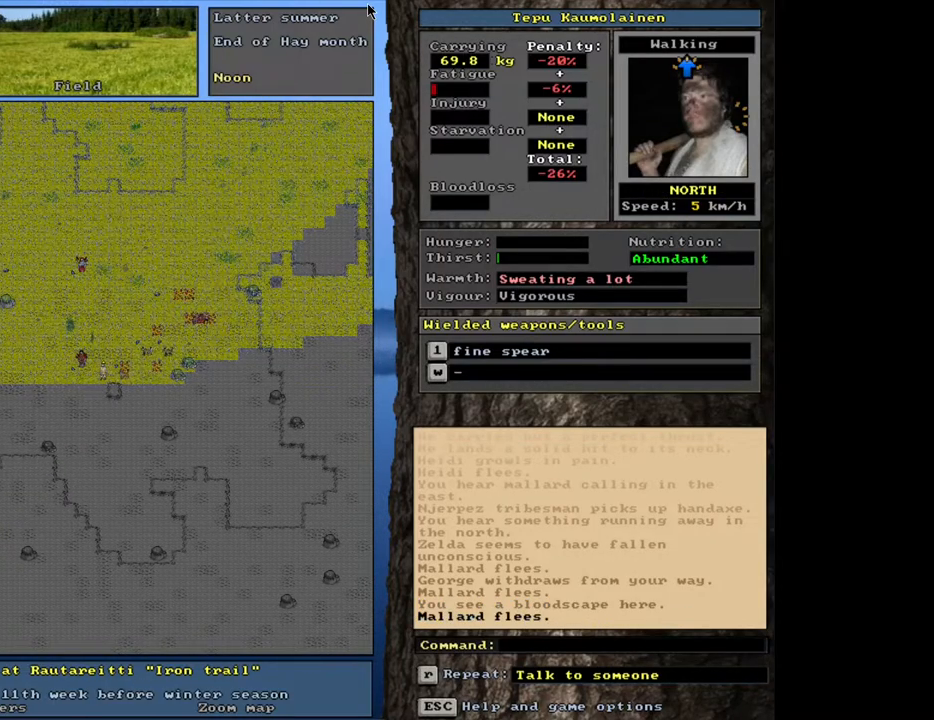
{"keys": ["ctrl_l", "num4"], "mouse": [], "events": [[33, "num4", "down"], [167, "num4", "up"], [250, "ctrl_l", "down"], [483, "num4", "down"]]}
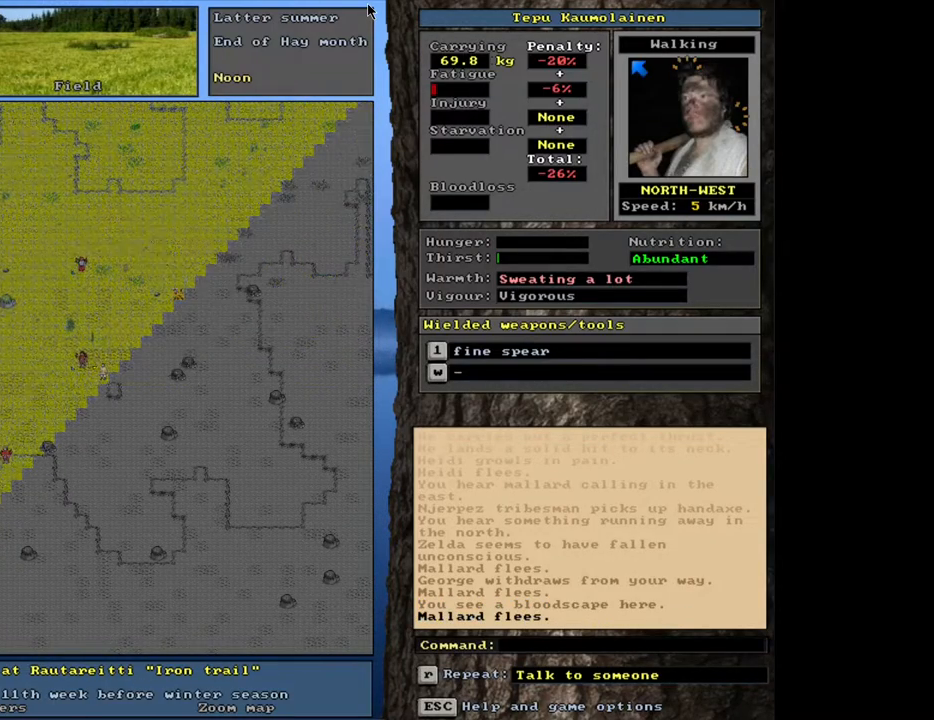
{"keys": [], "mouse": [], "events": [[100, "num4", "up"], [317, "ctrl_l", "up"]]}
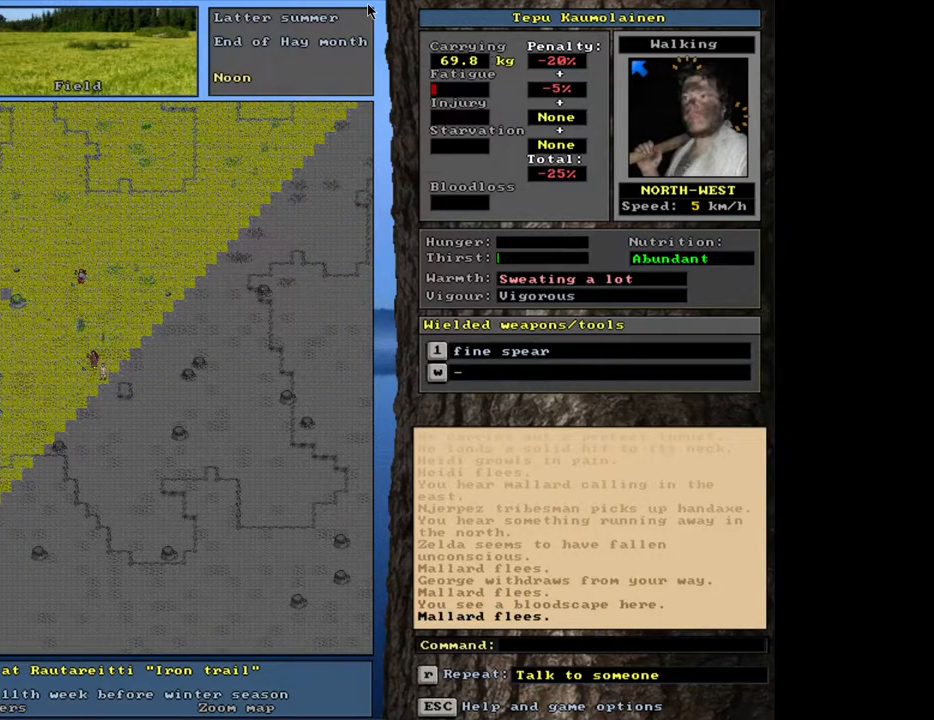
{"keys": [], "mouse": [], "events": [[367, "1", "down"], [467, "1", "up"]]}
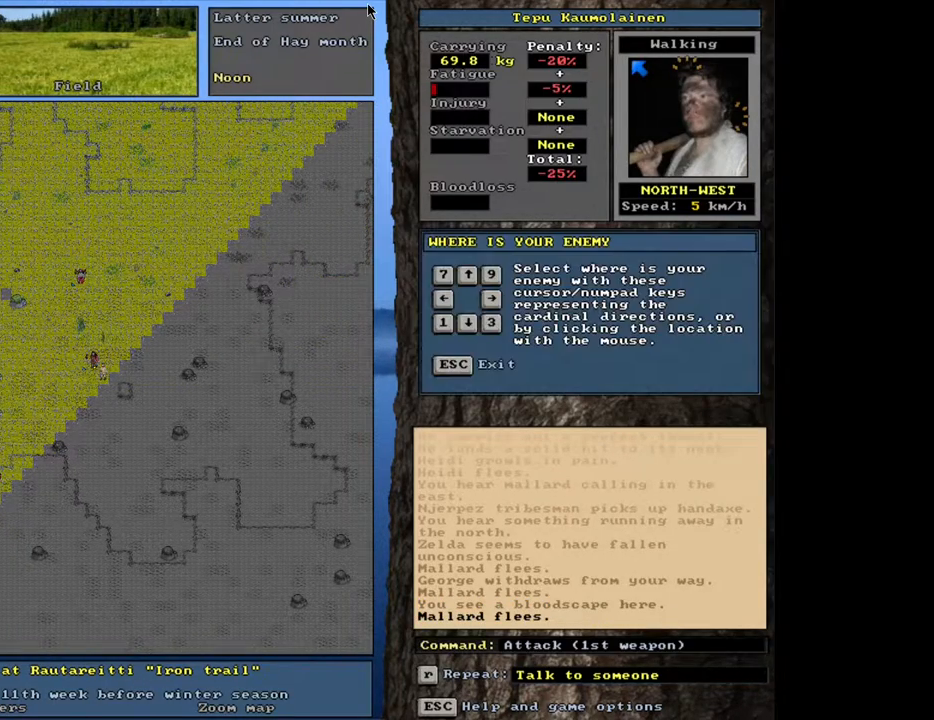
{"keys": [], "mouse": [], "events": []}
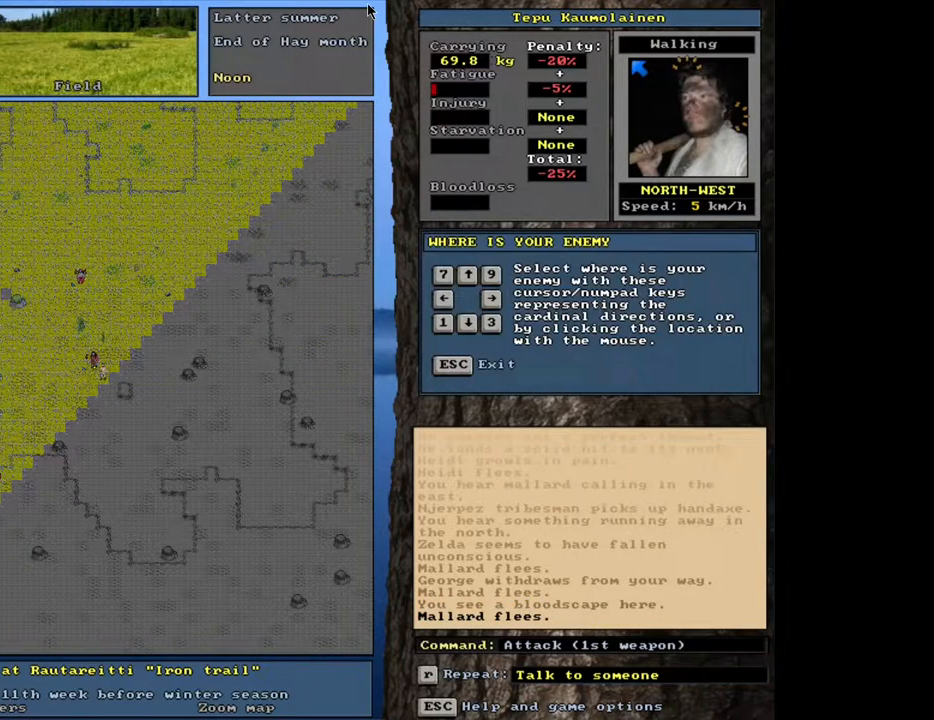
{"keys": [], "mouse": [], "events": []}